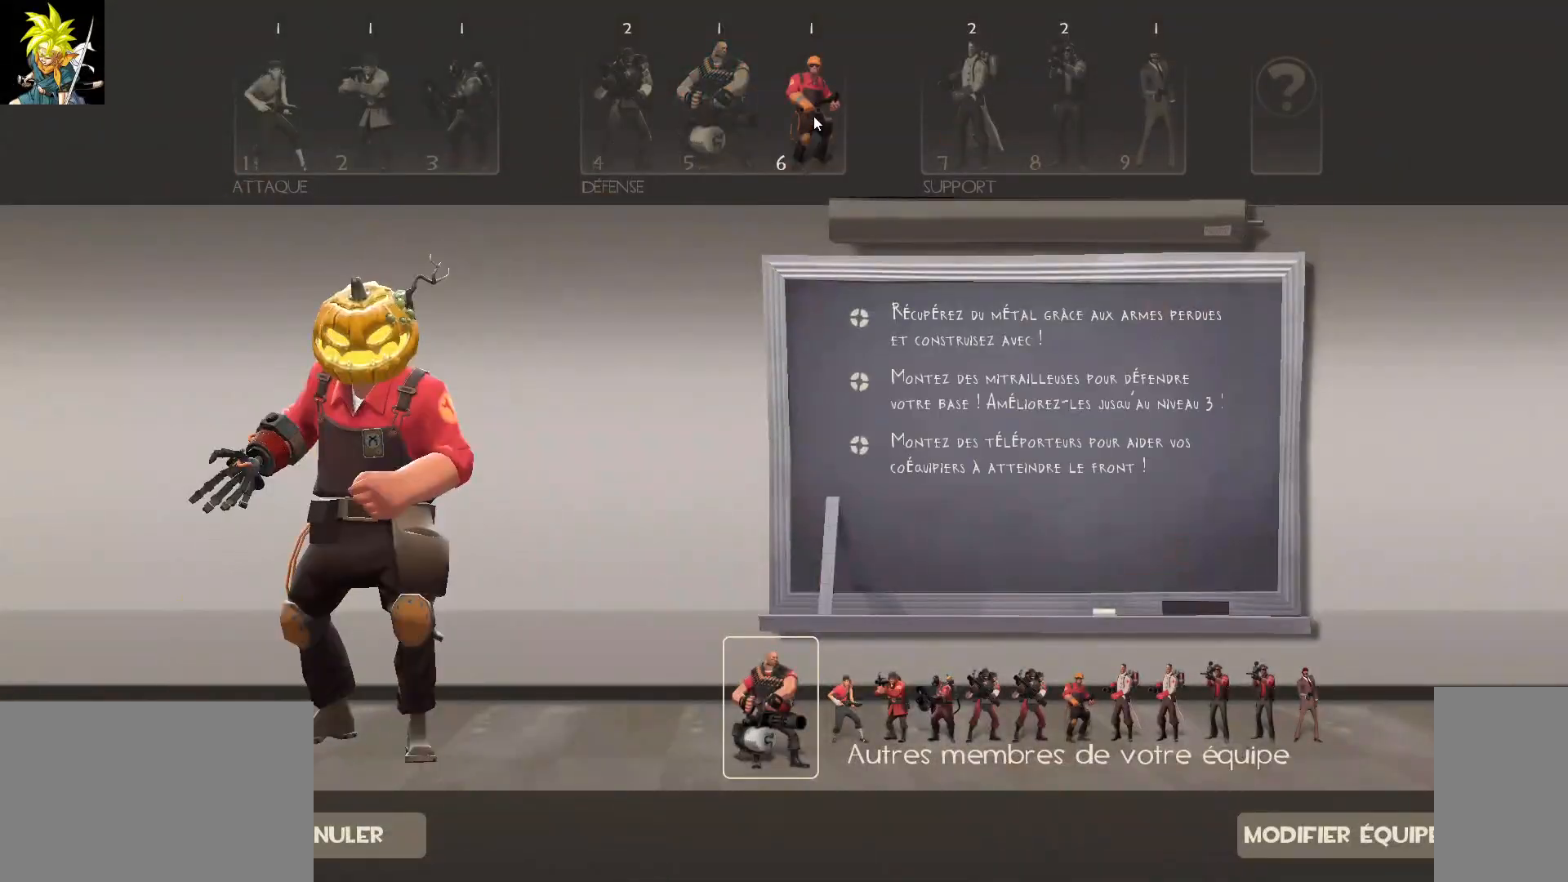
Gameplay with keyboard and mouse; each line is a JSON object with the keys and mouse buttons held at the frame after it. "events" lists presses ("down") and releases ("up") of "a", "ctrl", "d", "e", "f", "q", "r", "s", "shift", "space", "tab", "z", "mouse_left", "mouse_wheel", "mouse_right", "mouse_mb4" and "mouse_mb5" between this image and that frame as [ms after this image, input, new state], when the widget could be followed in between. "mouse_left", "mouse_wheel", "mouse_right", "mouse_mb4", "mouse_mb5" = the "left", "wheel", "right", "mb4", "mb5" buttons of the "mouse" list. No other keys are recorded. "wheel" means that the mouse wheel is clicked or scrolled. Mouse movement is not recorded.
{"keys": [], "mouse": [], "events": [[67, "mouse_left", "down"], [217, "mouse_left", "up"]]}
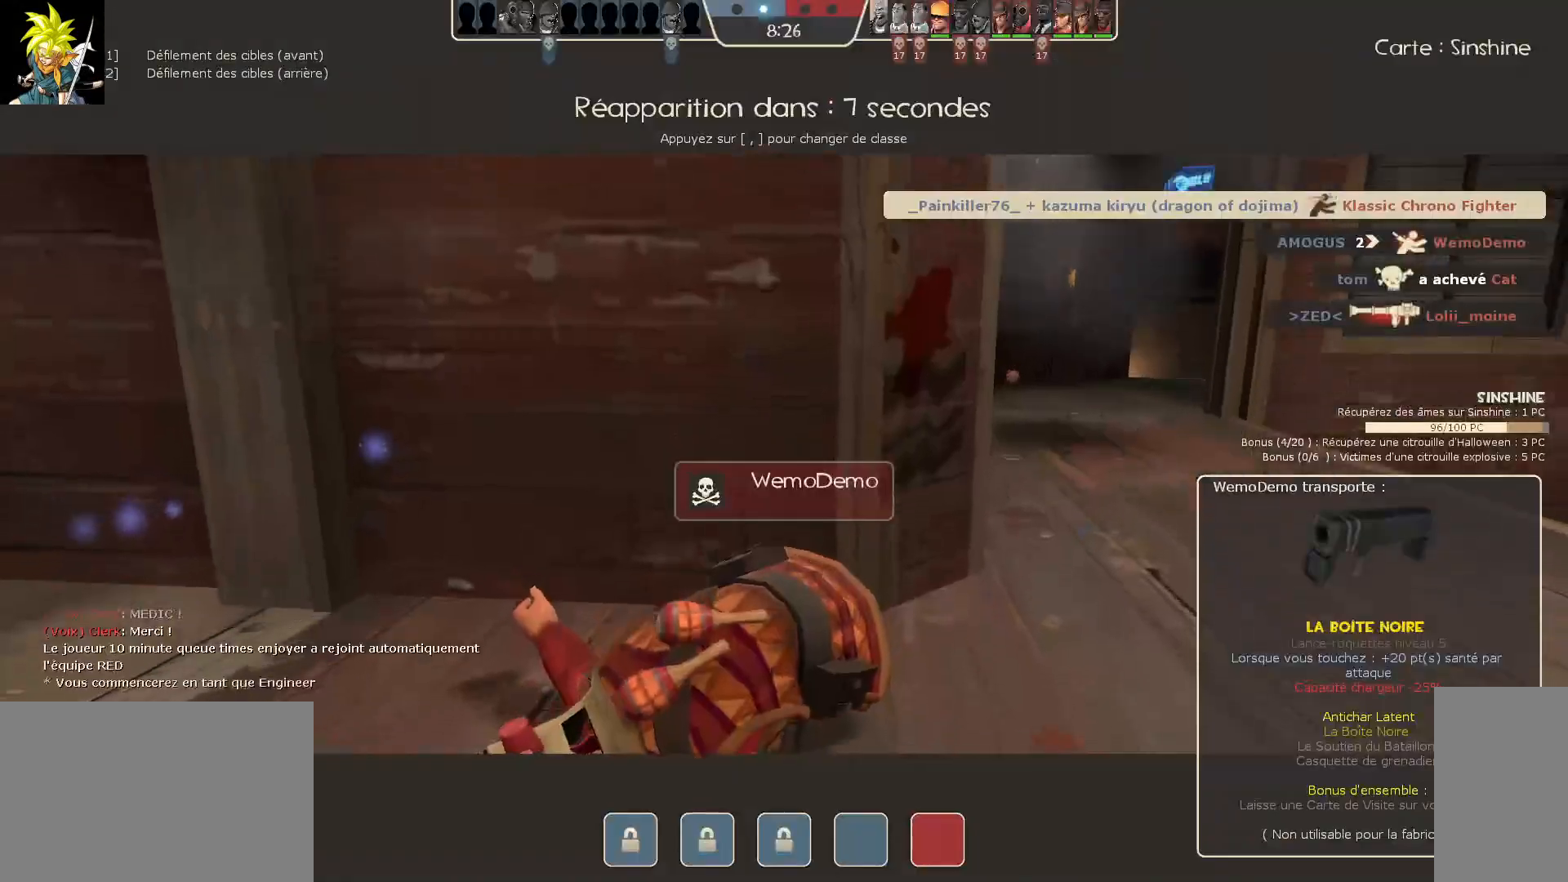
{"keys": [], "mouse": [], "events": []}
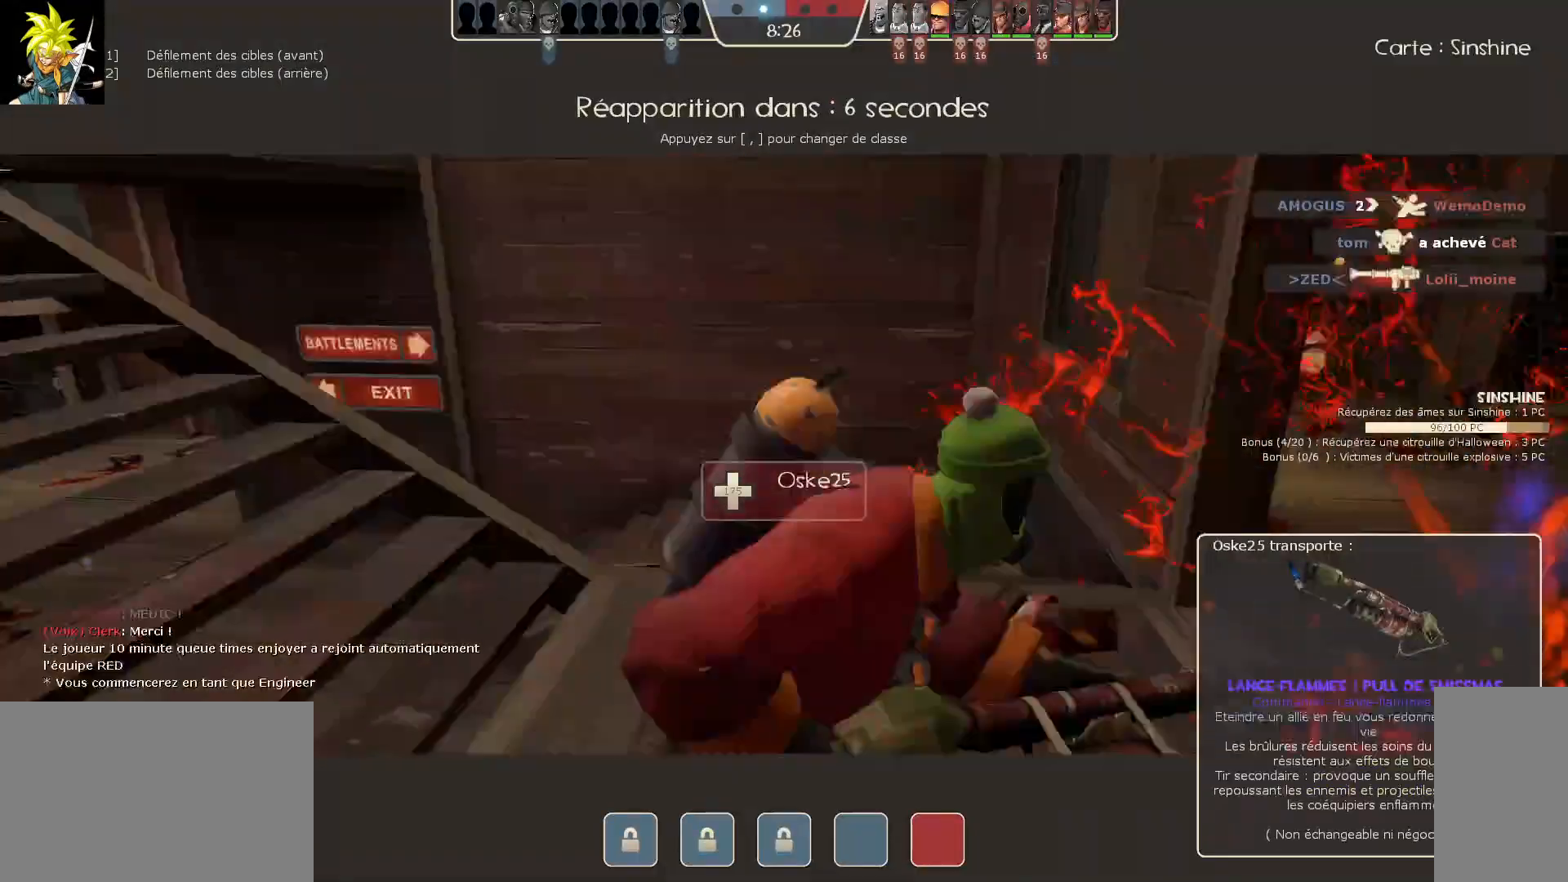
{"keys": [], "mouse": [], "events": []}
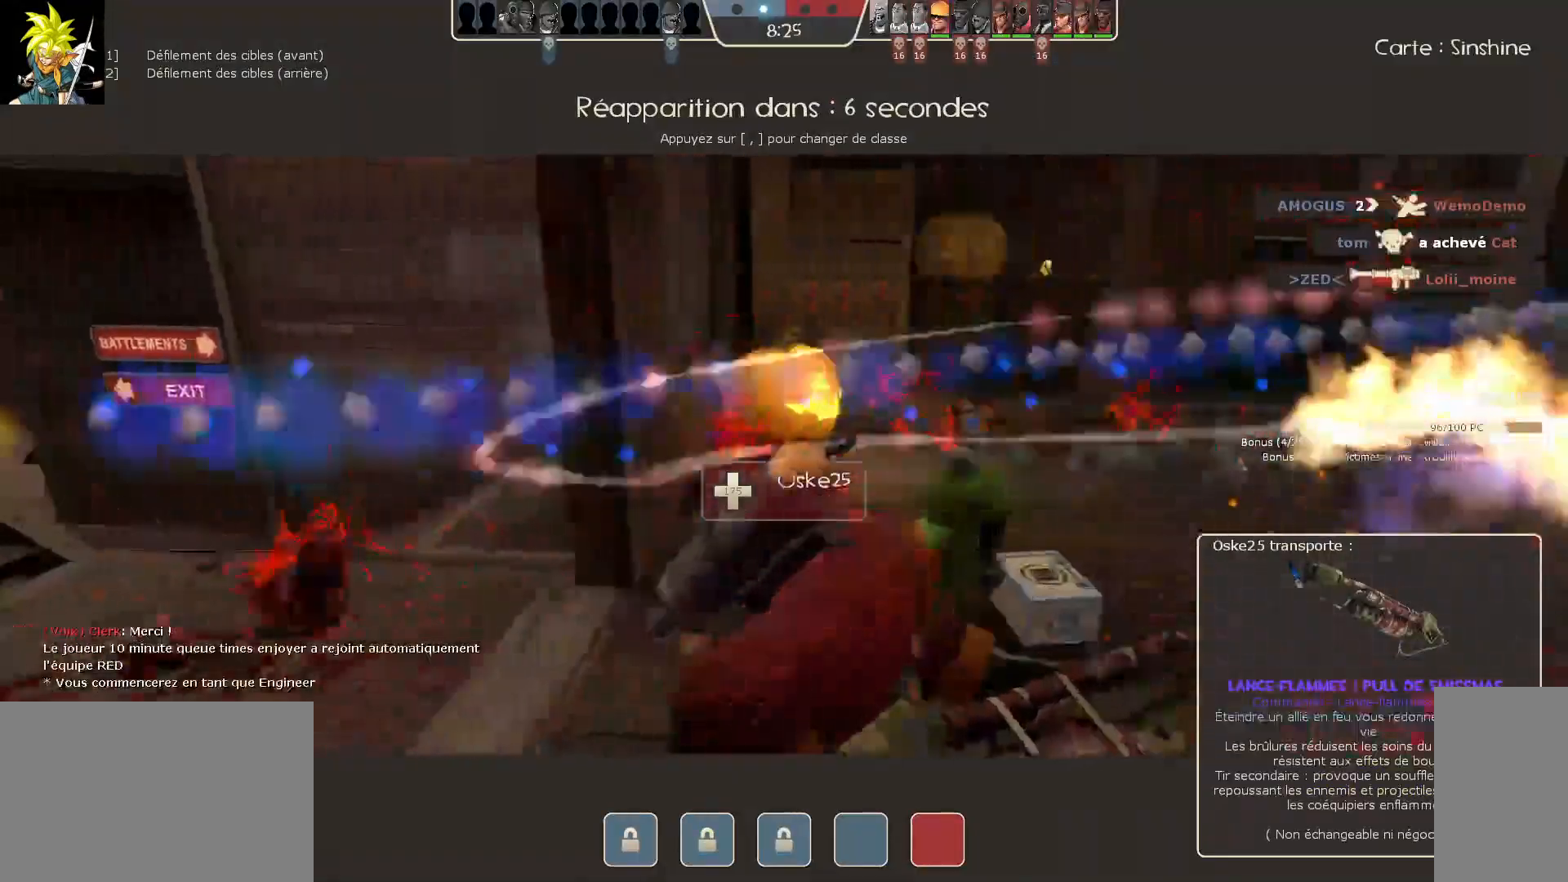
{"keys": [], "mouse": [], "events": [[33, "mouse_left", "down"], [233, "mouse_left", "up"]]}
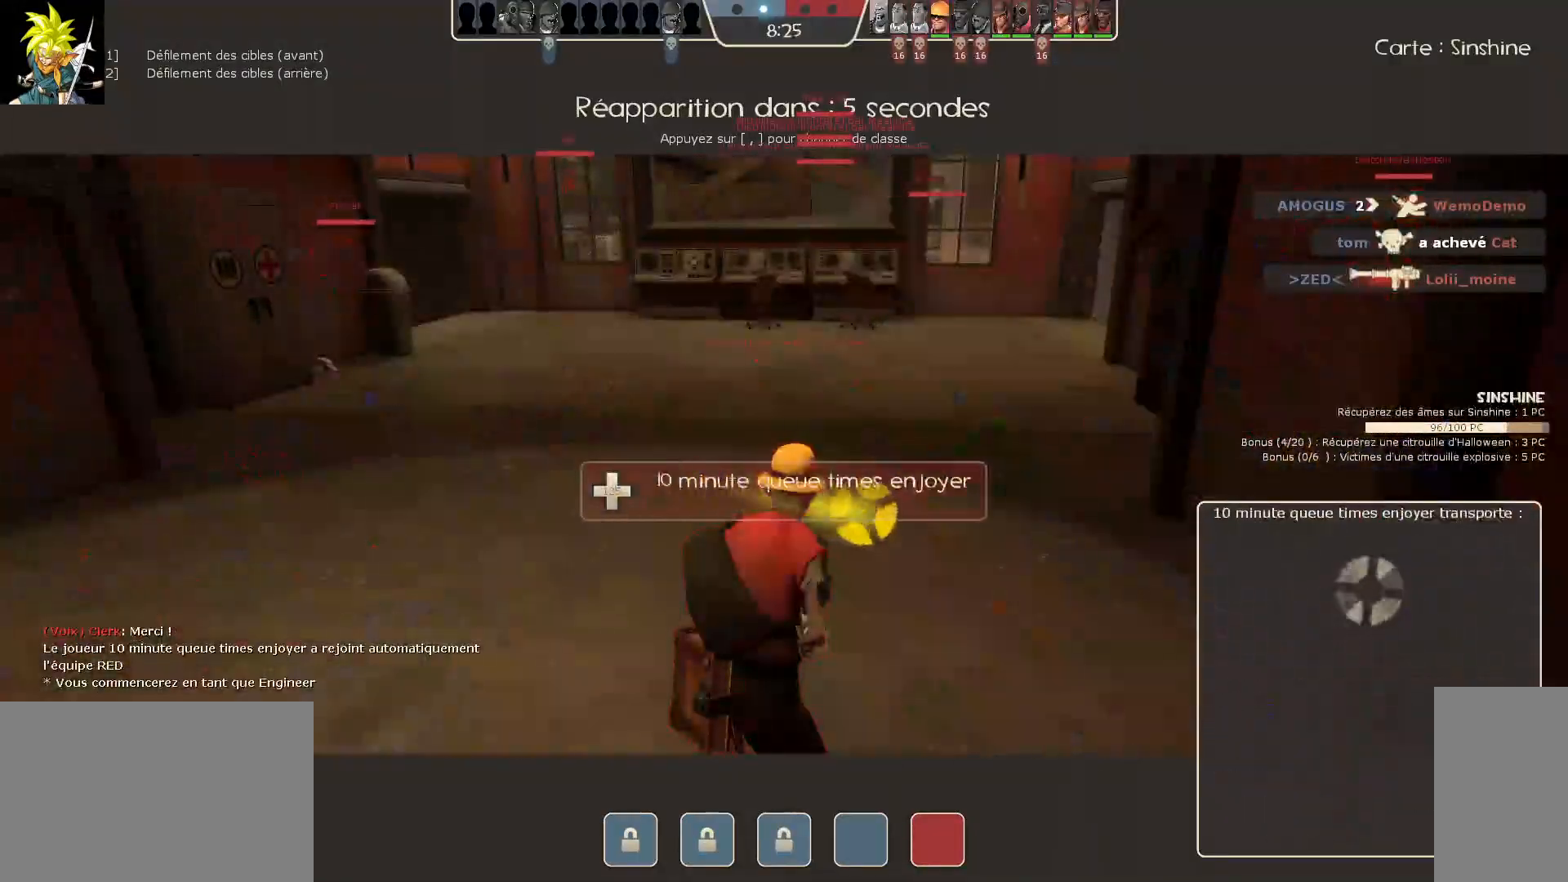
{"keys": ["tab"], "mouse": [], "events": [[500, "tab", "down"]]}
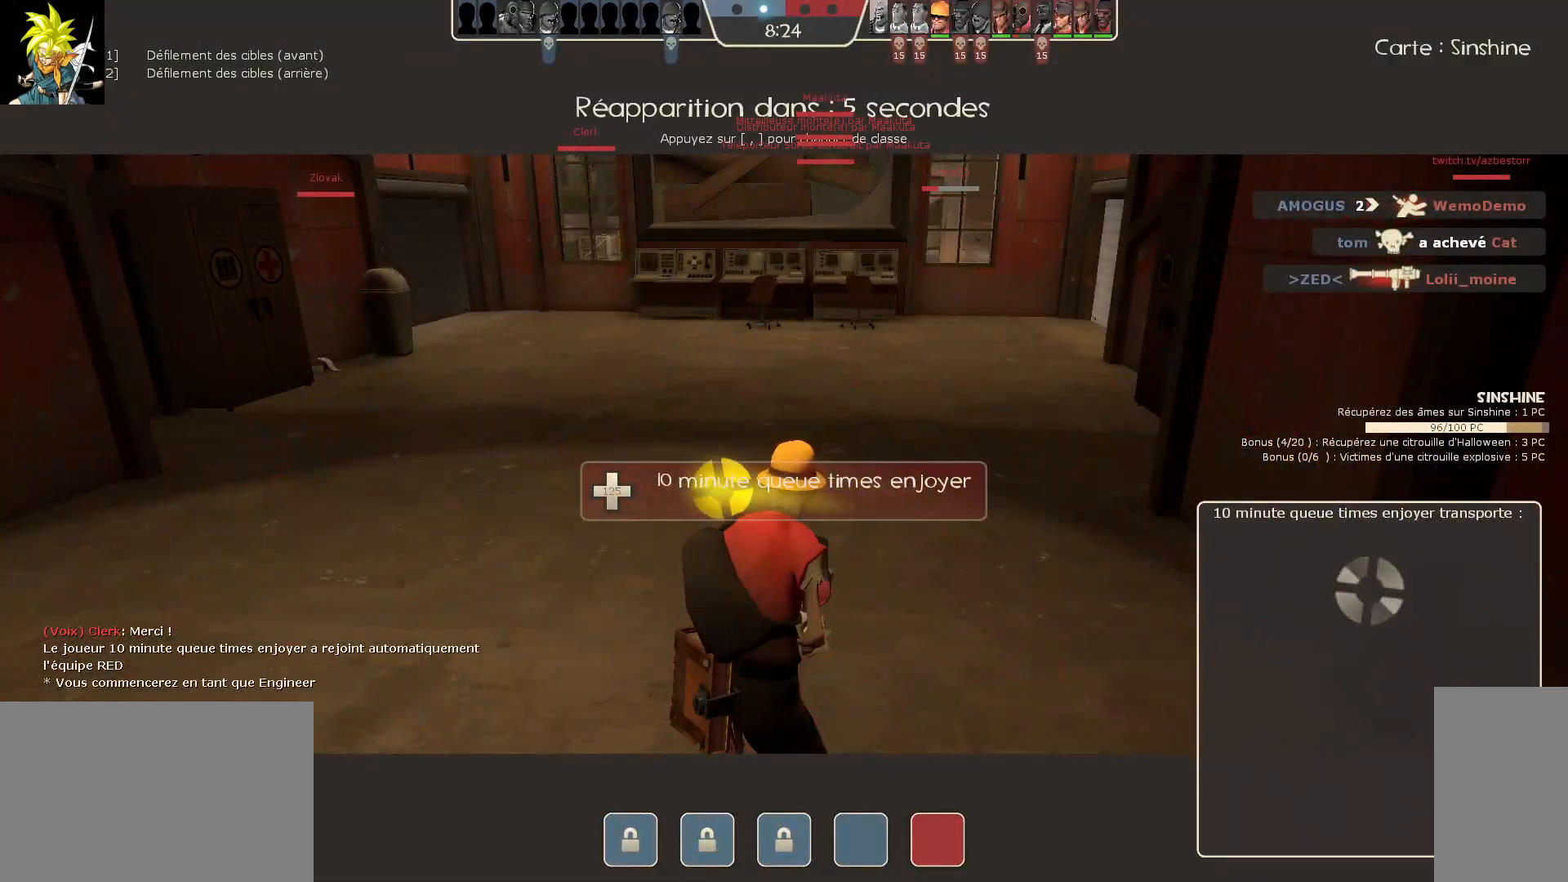
{"keys": ["tab"], "mouse": [], "events": []}
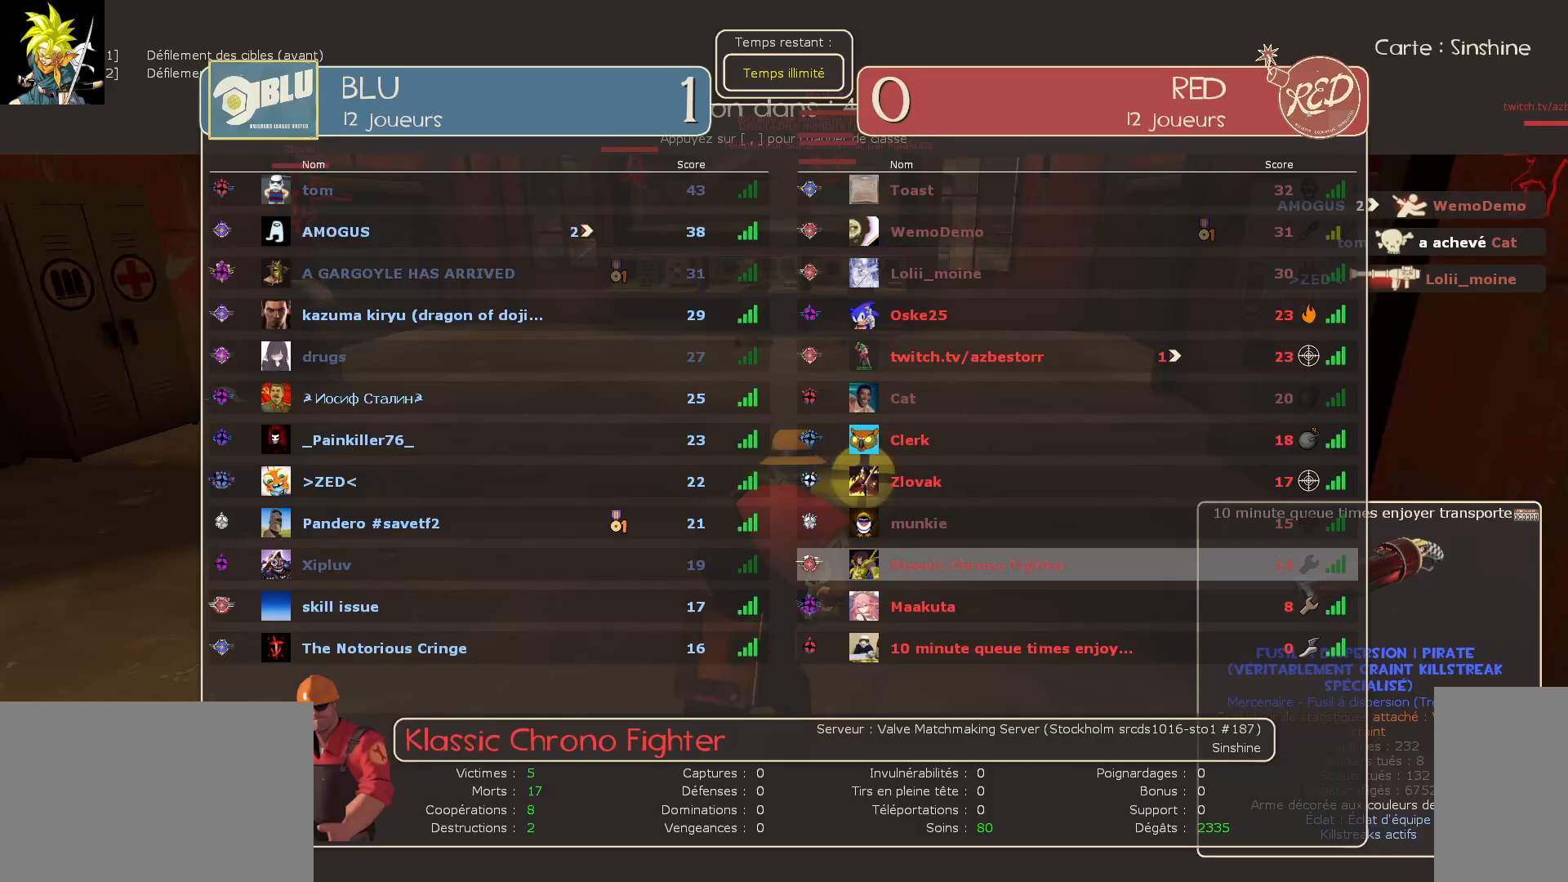
{"keys": ["tab"], "mouse": [], "events": []}
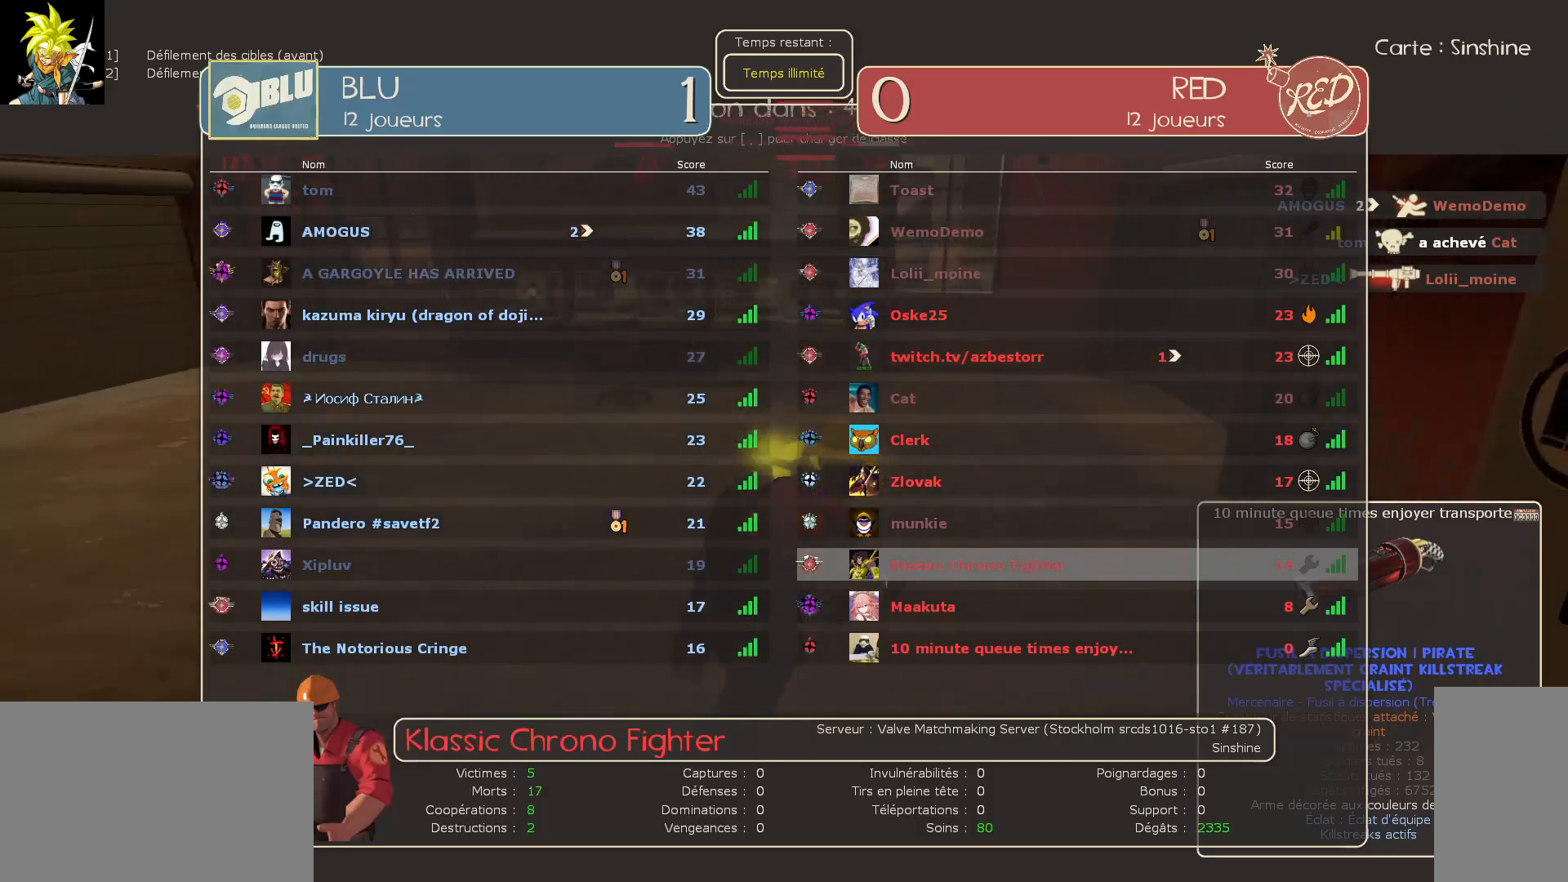
{"keys": ["tab"], "mouse": [], "events": []}
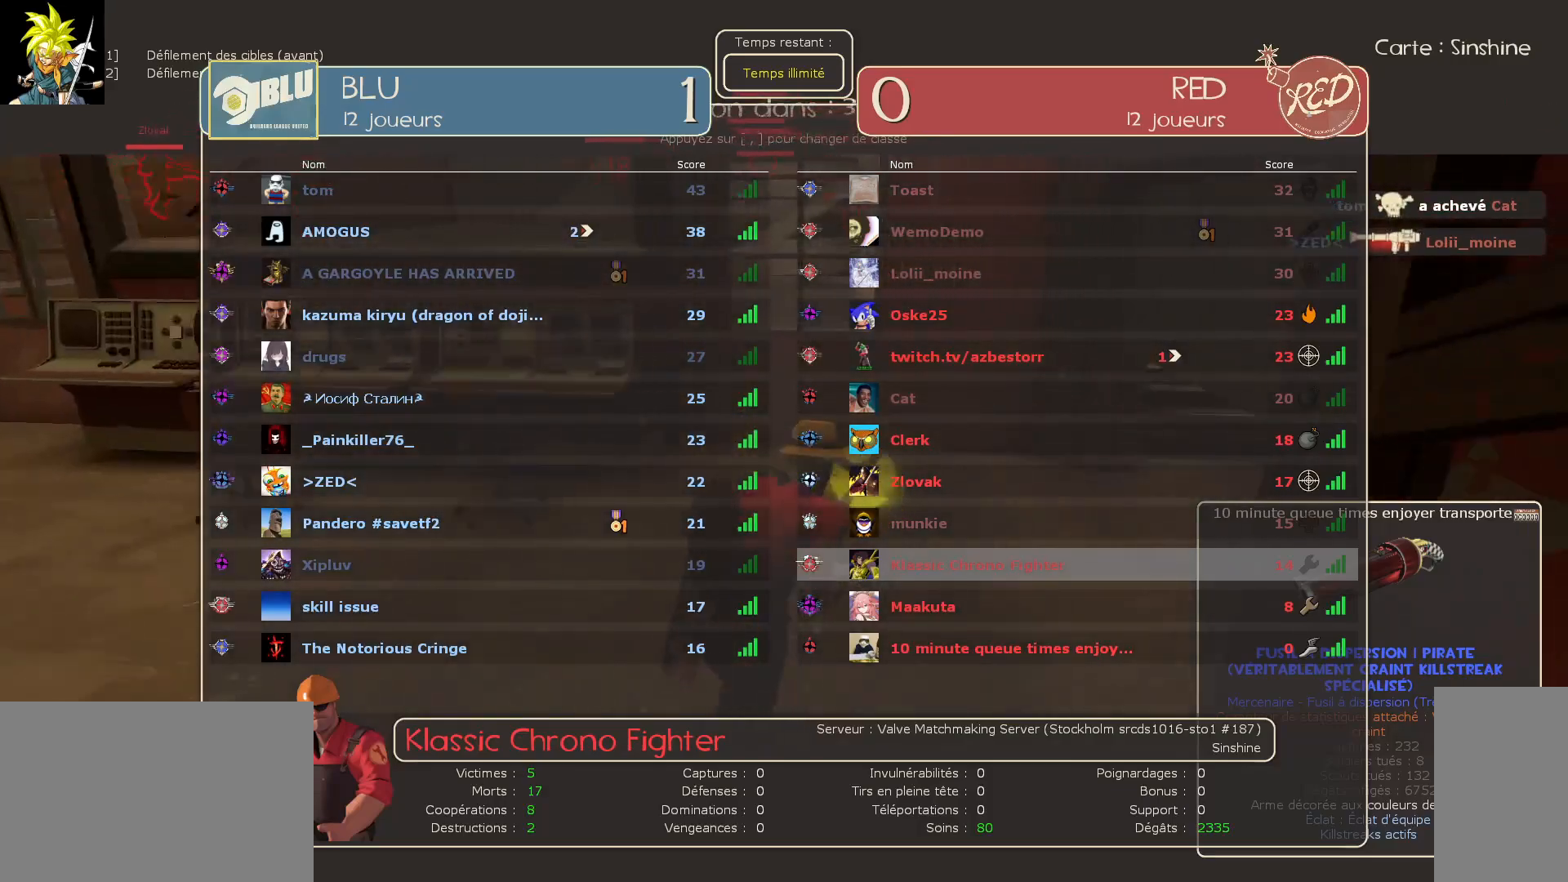
{"keys": [], "mouse": [], "events": [[17, "tab", "up"]]}
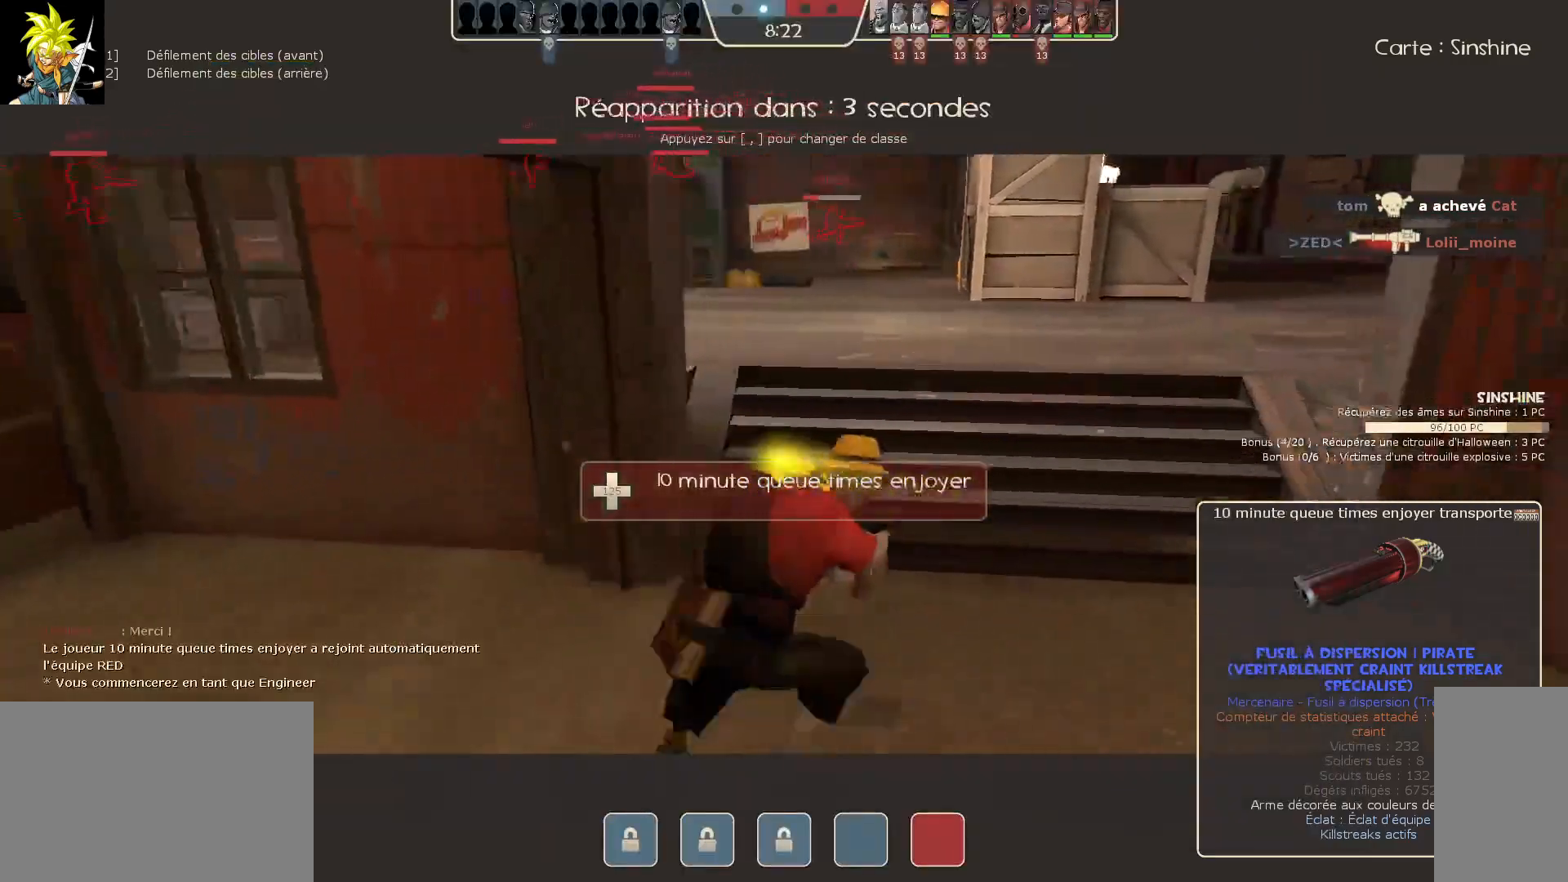
{"keys": [], "mouse": ["left"], "events": [[500, "mouse_left", "down"]]}
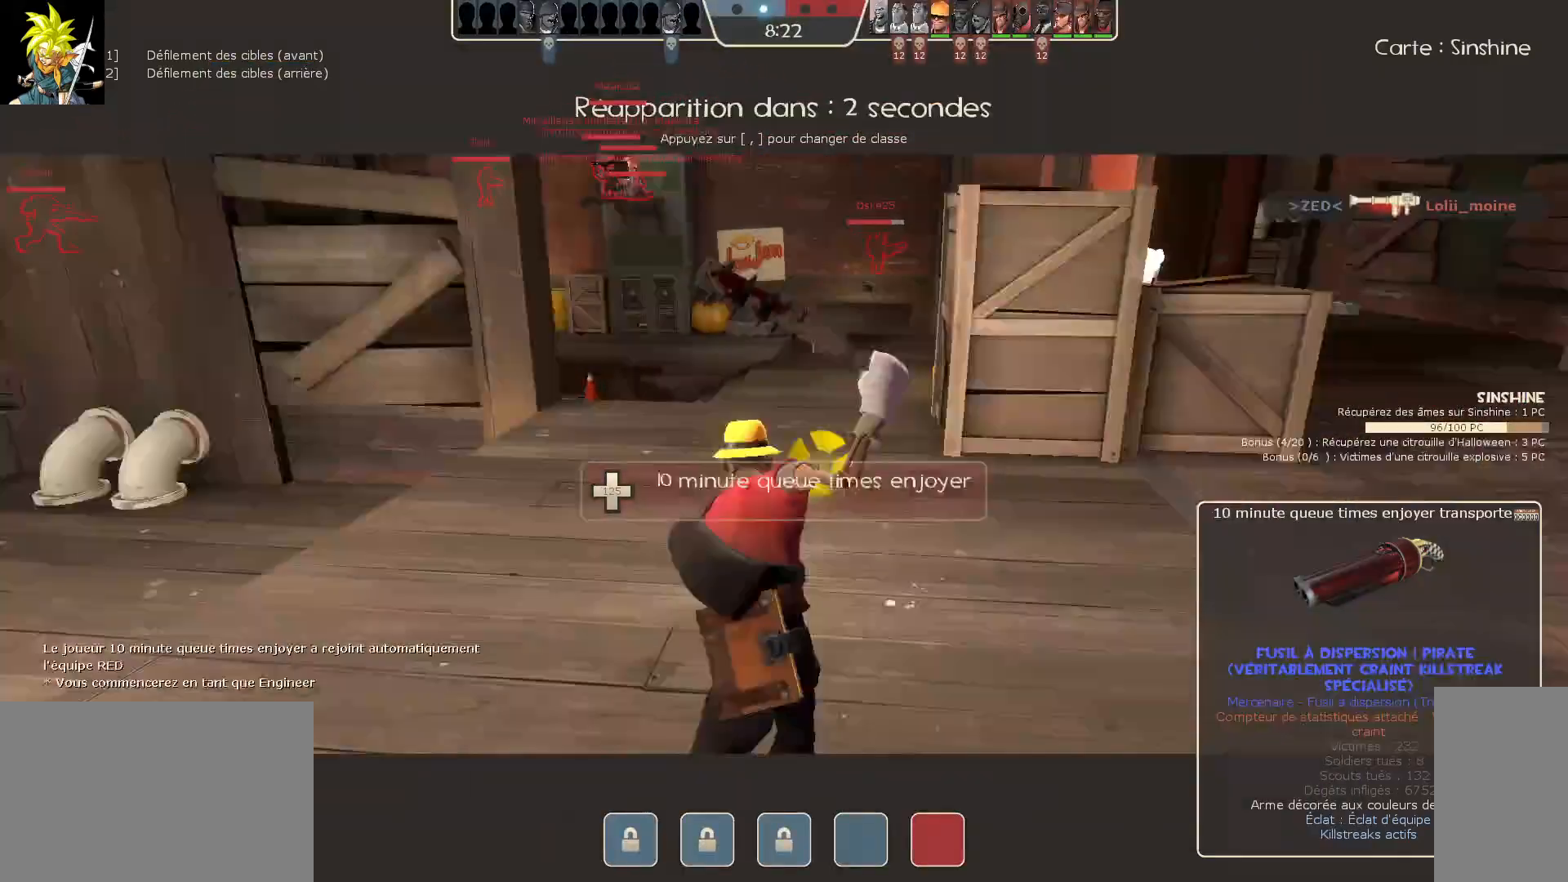
{"keys": [], "mouse": [], "events": [[233, "mouse_left", "up"]]}
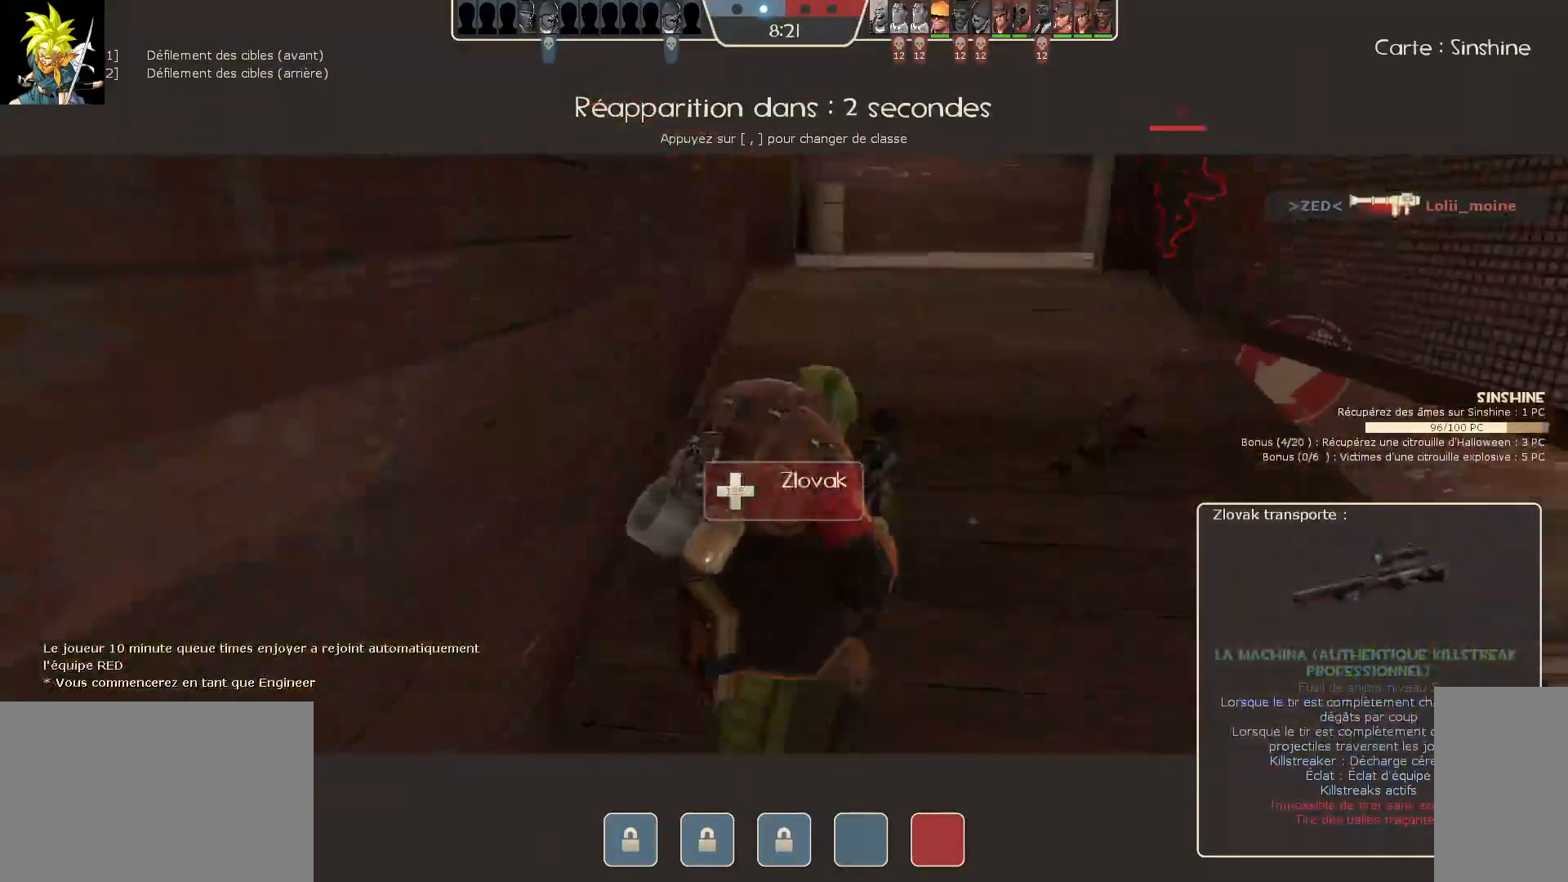
{"keys": [], "mouse": ["left"], "events": [[33, "mouse_left", "down"], [250, "mouse_left", "up"], [450, "mouse_left", "down"]]}
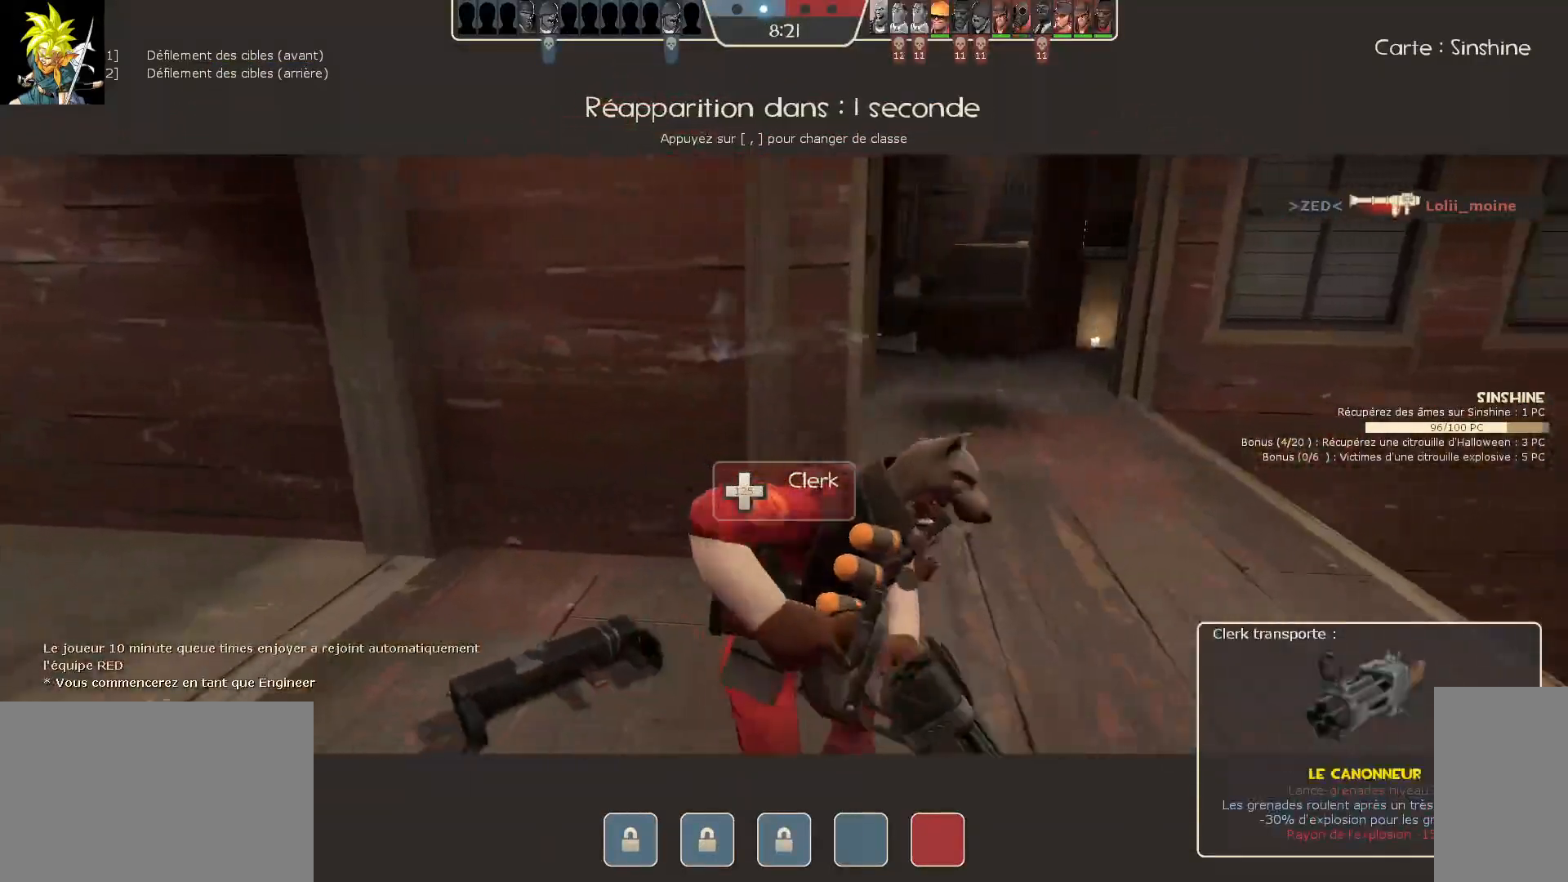
{"keys": [], "mouse": [], "events": [[133, "mouse_left", "up"], [300, "mouse_left", "down"], [483, "mouse_left", "up"]]}
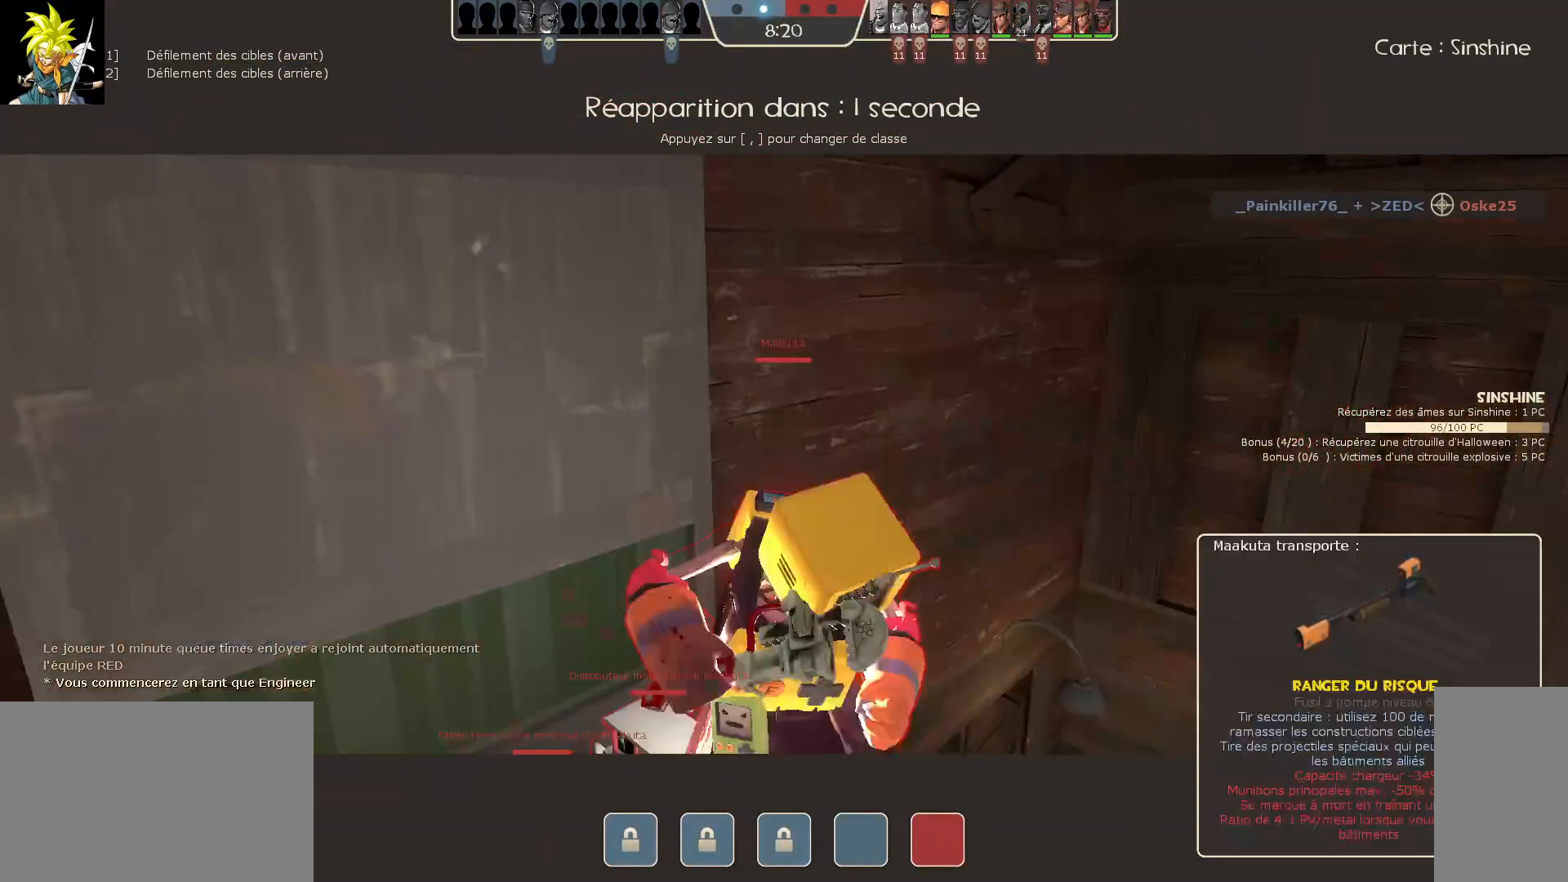
{"keys": [], "mouse": [], "events": [[200, "mouse_left", "down"], [367, "mouse_left", "up"]]}
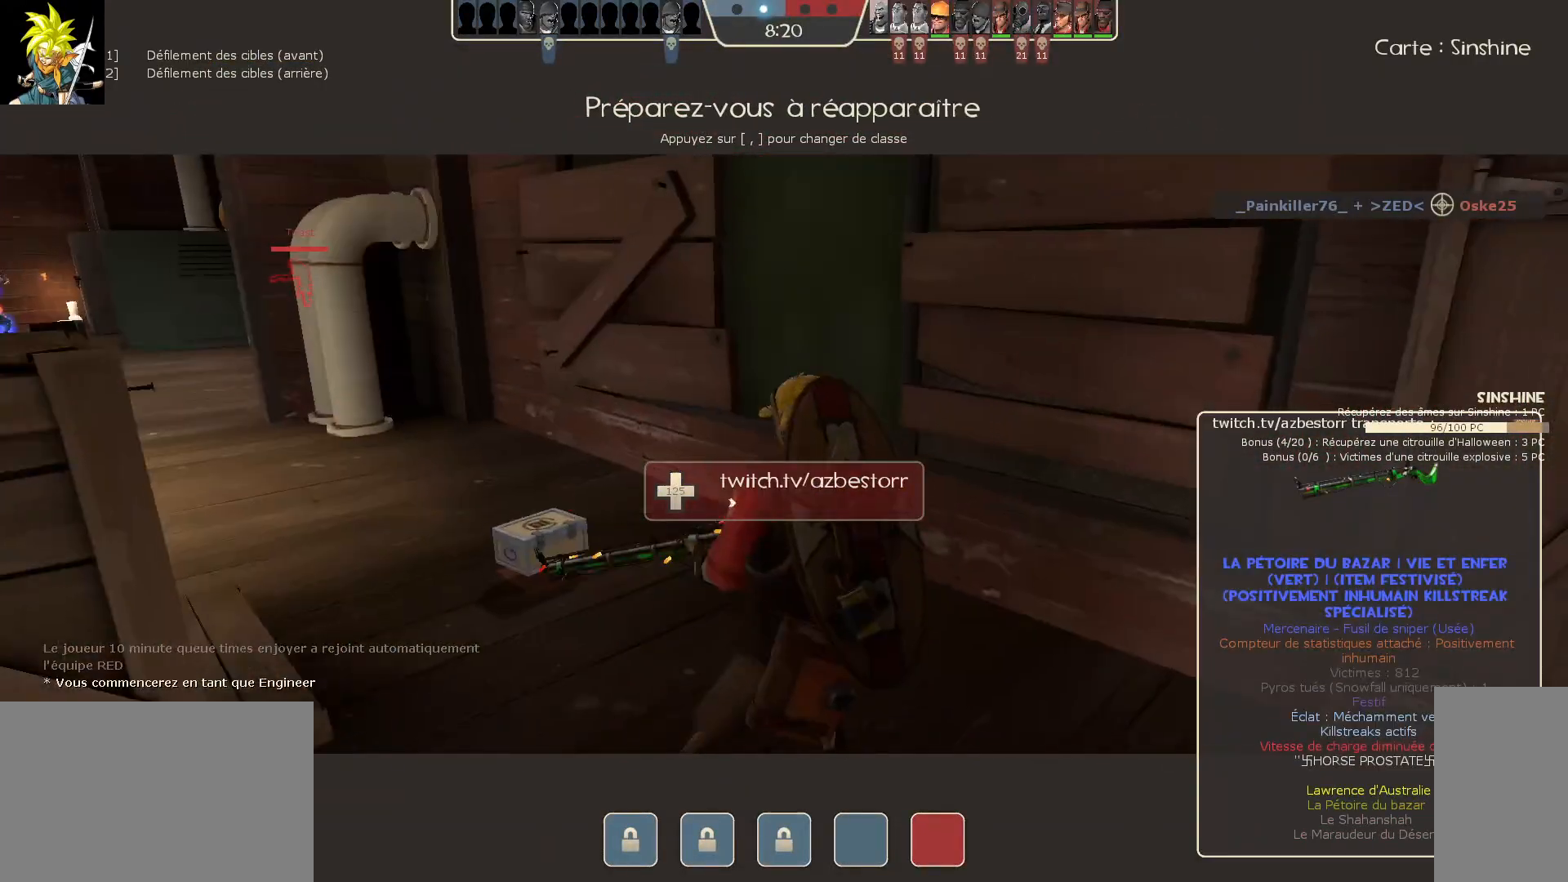
{"keys": [], "mouse": [], "events": [[200, "mouse_left", "down"], [350, "mouse_left", "up"]]}
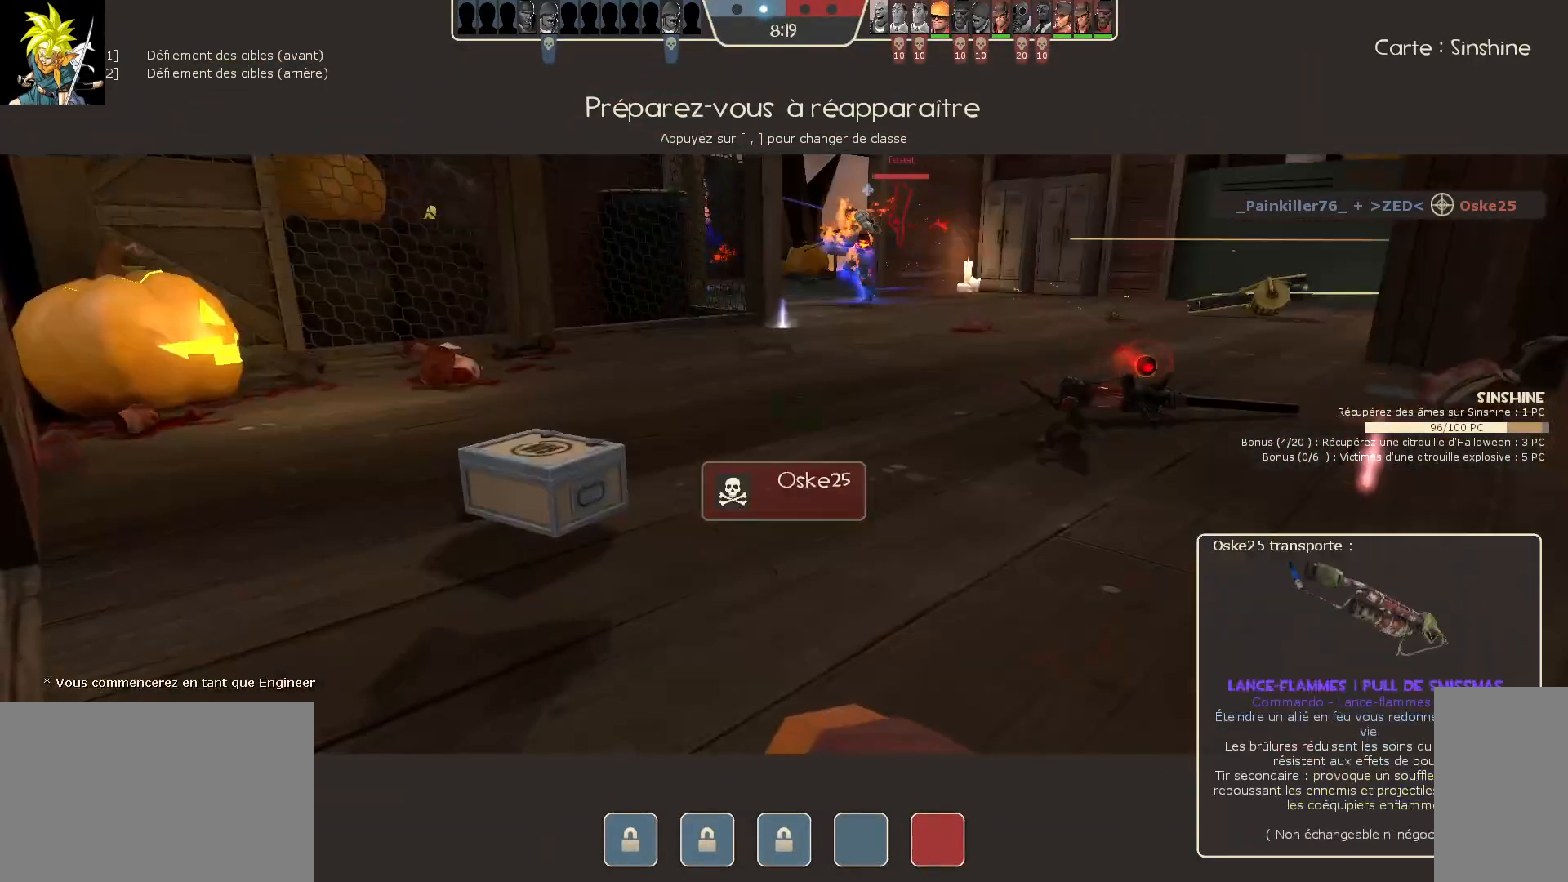
{"keys": [], "mouse": [], "events": [[300, "mouse_left", "down"], [450, "mouse_left", "up"]]}
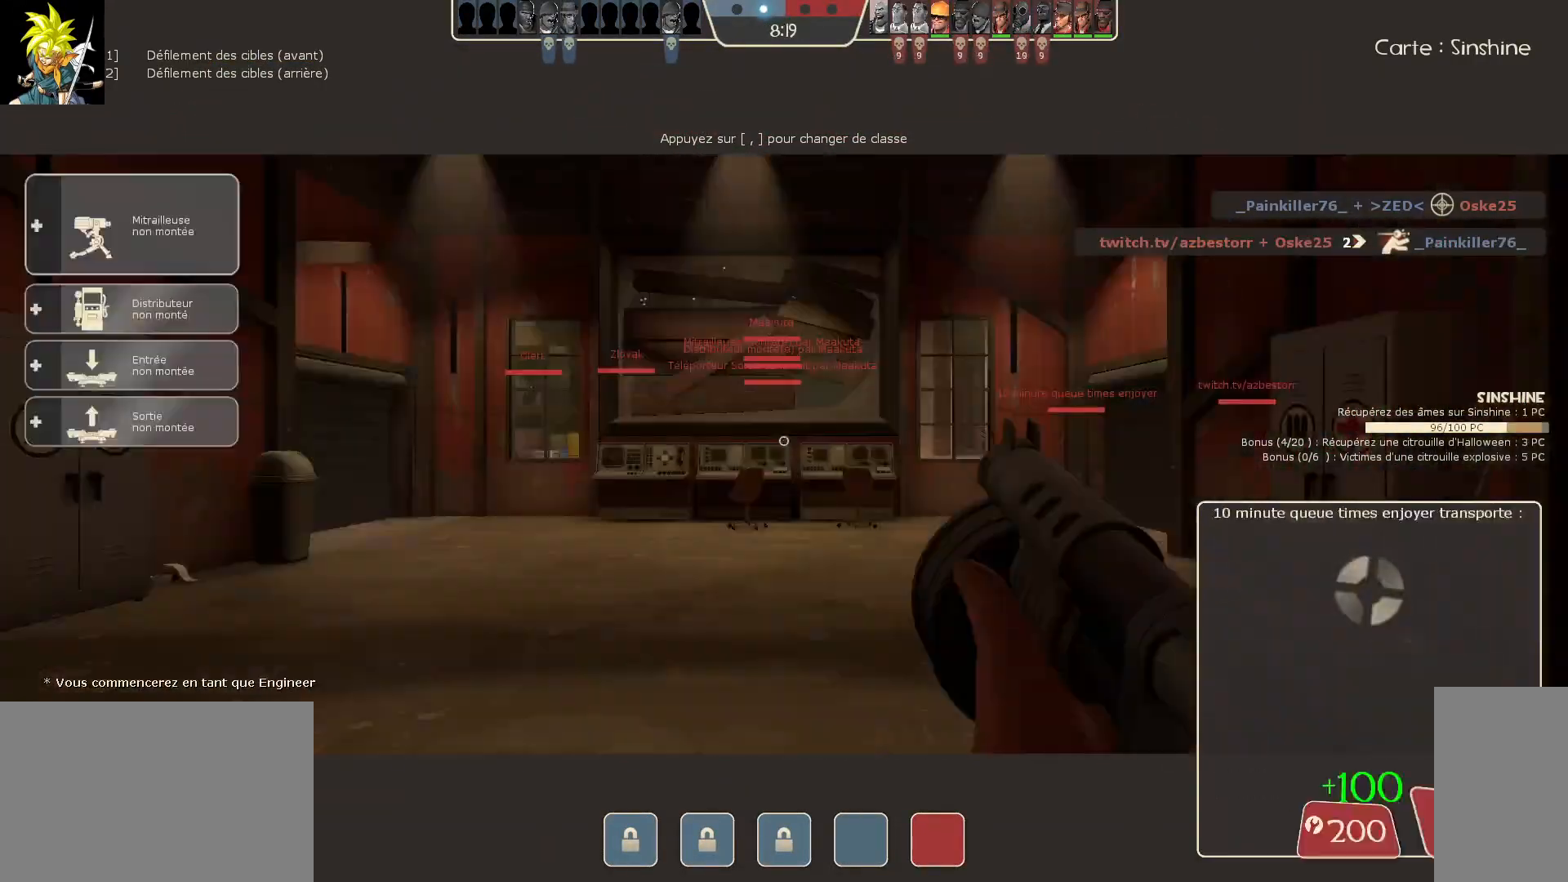
{"keys": [], "mouse": [], "events": []}
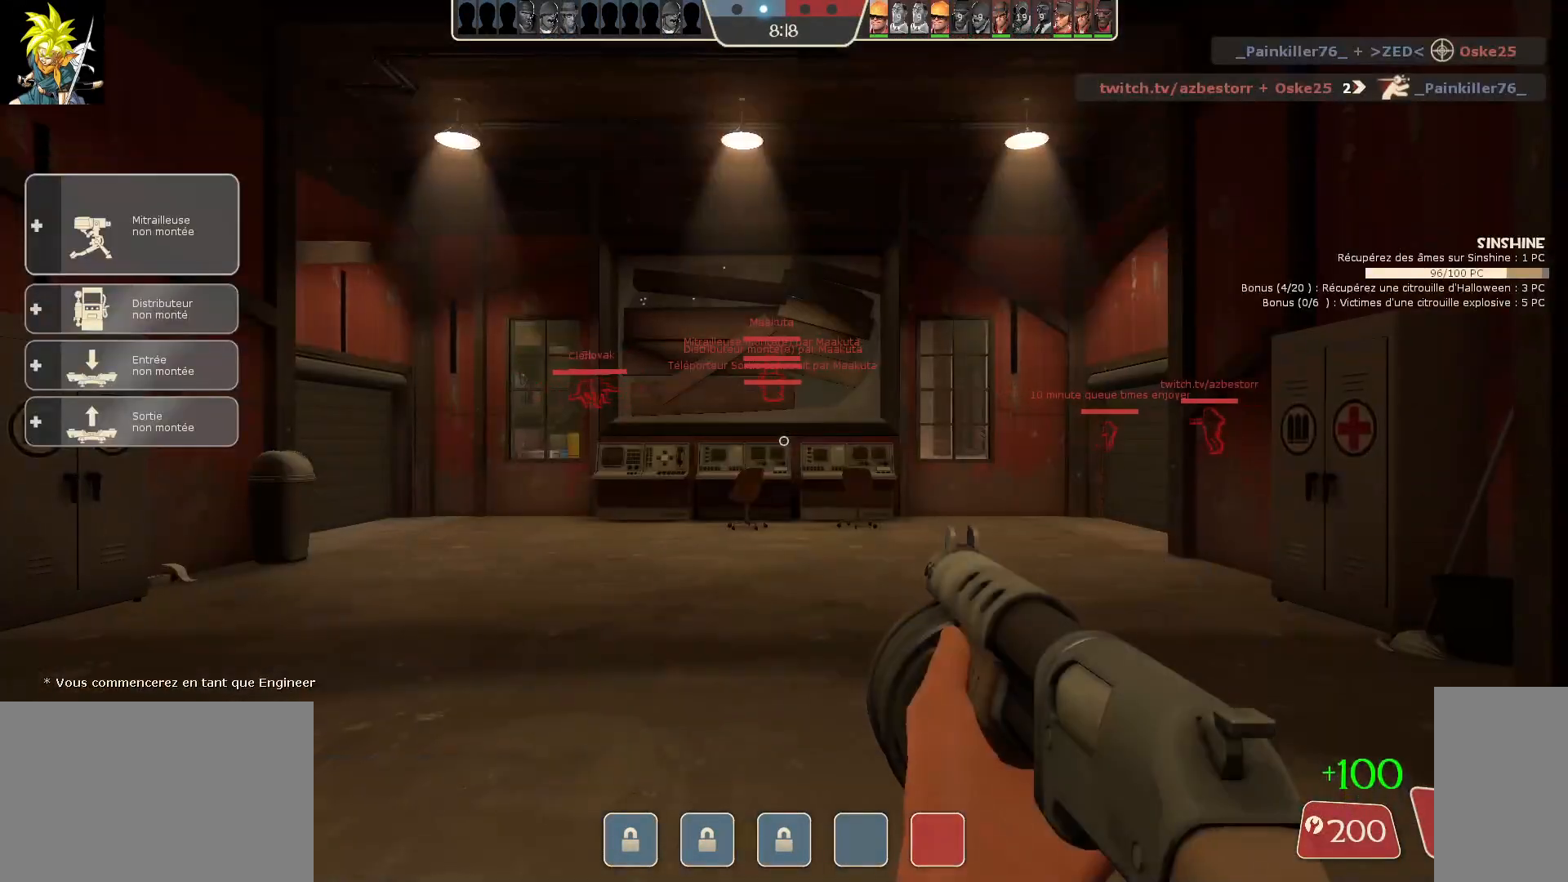
{"keys": [], "mouse": [], "events": []}
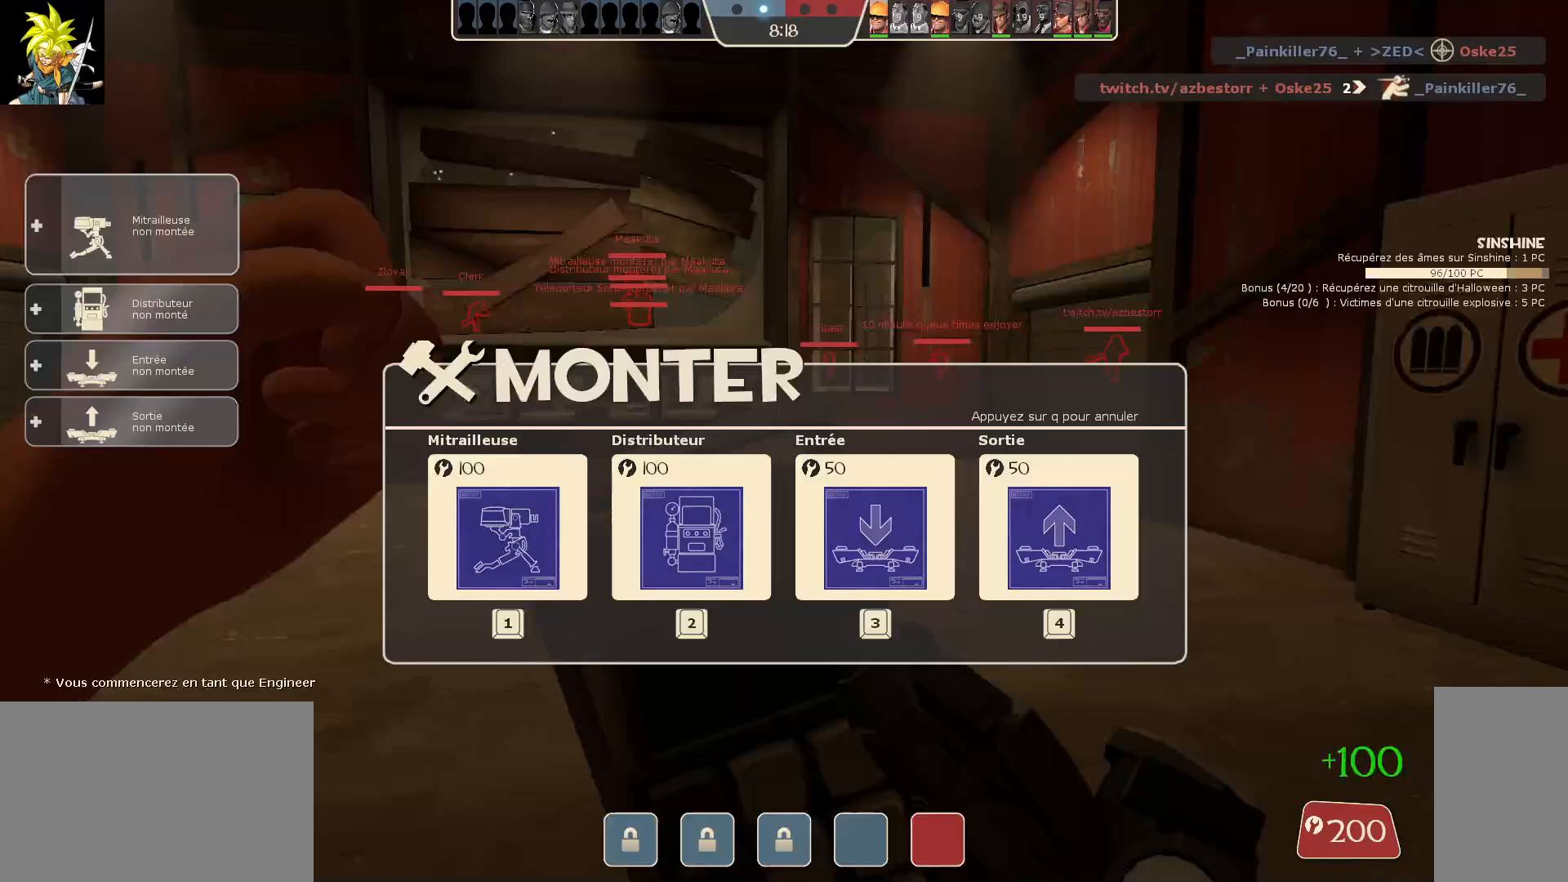
{"keys": [], "mouse": [], "events": []}
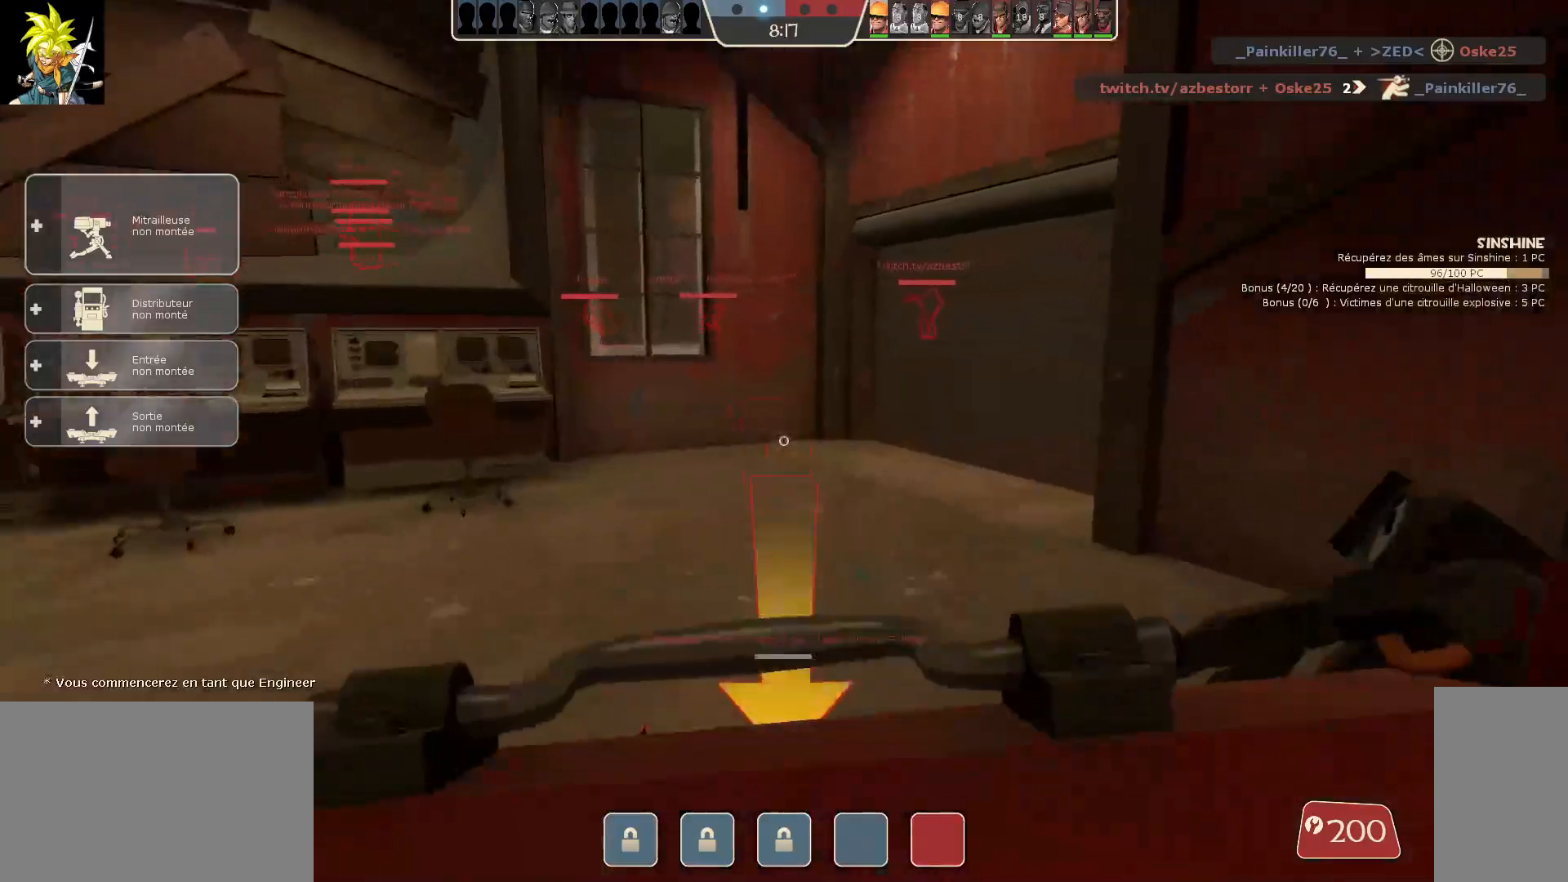
{"keys": [], "mouse": [], "events": []}
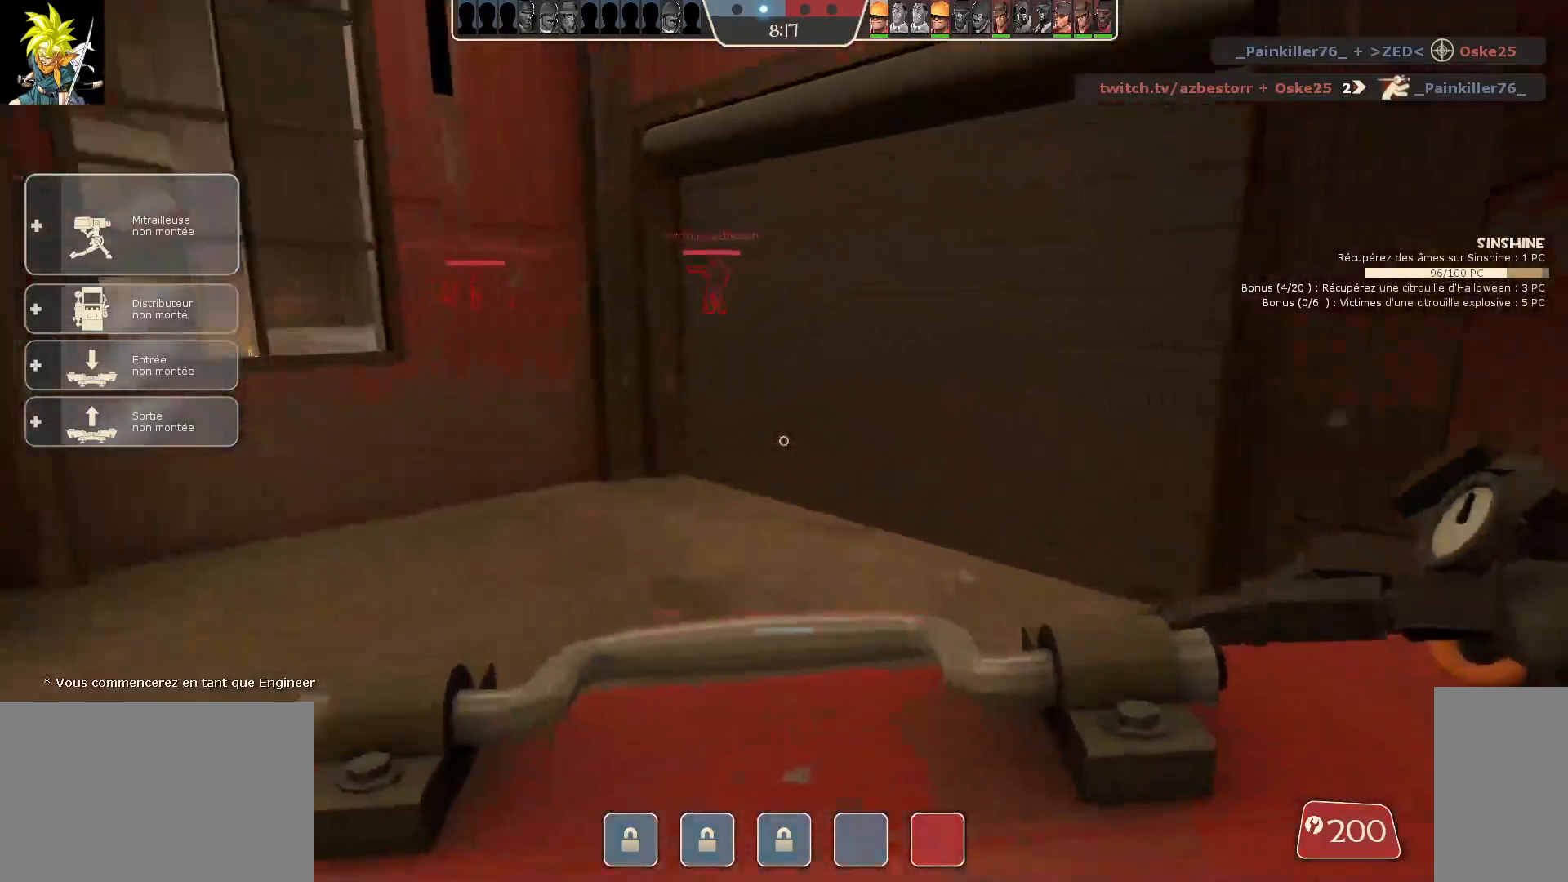
{"keys": ["d"], "mouse": [], "events": [[500, "d", "down"]]}
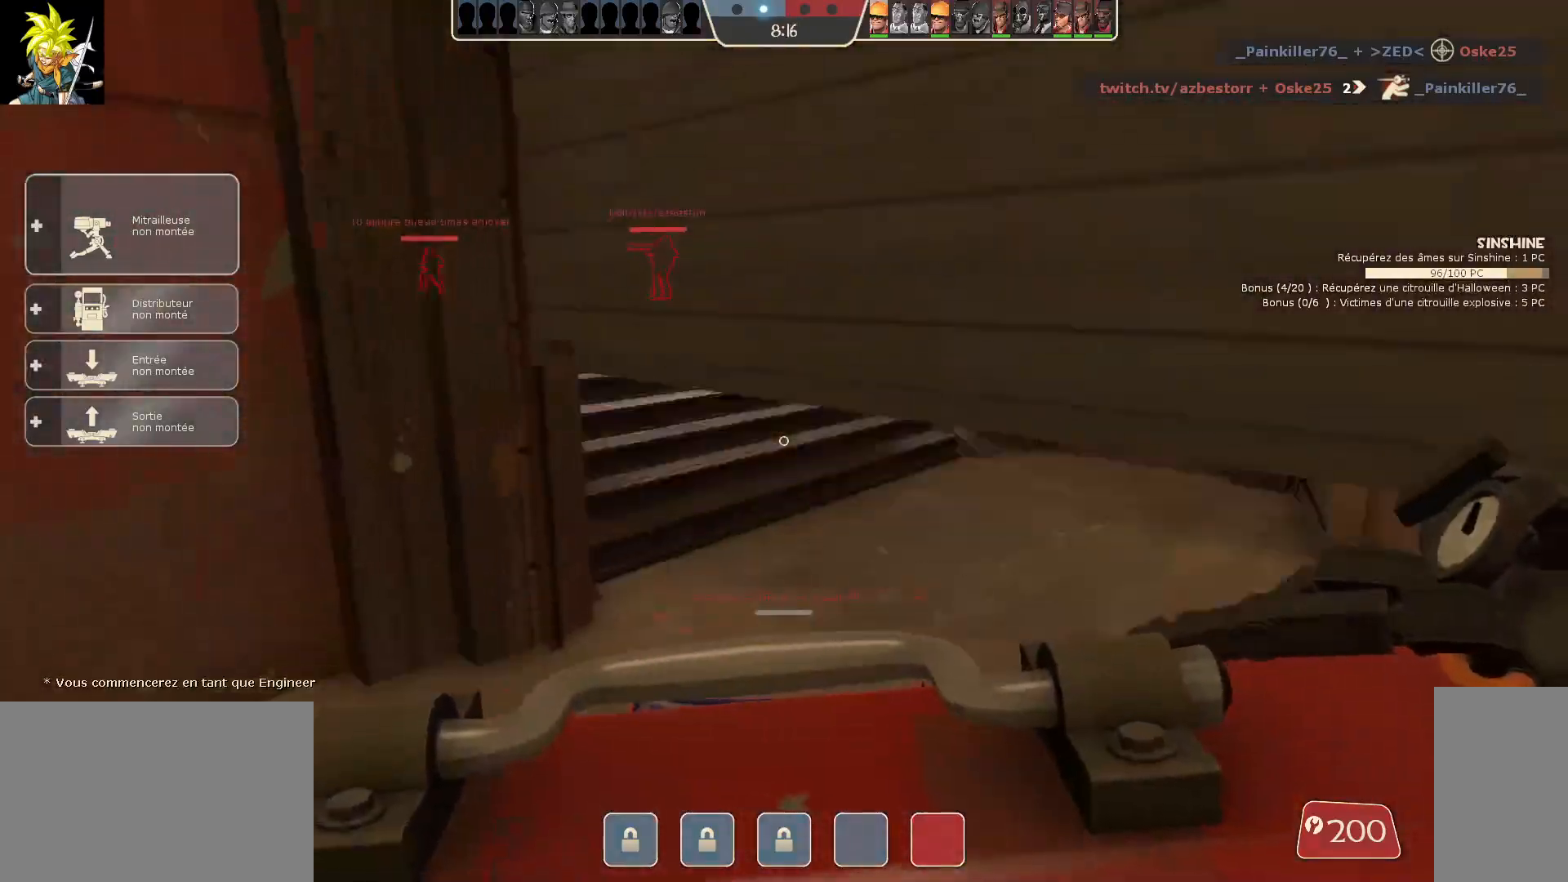
{"keys": ["a"], "mouse": [], "events": [[200, "mouse_left", "down"], [383, "mouse_left", "up"], [433, "d", "up"], [467, "a", "down"]]}
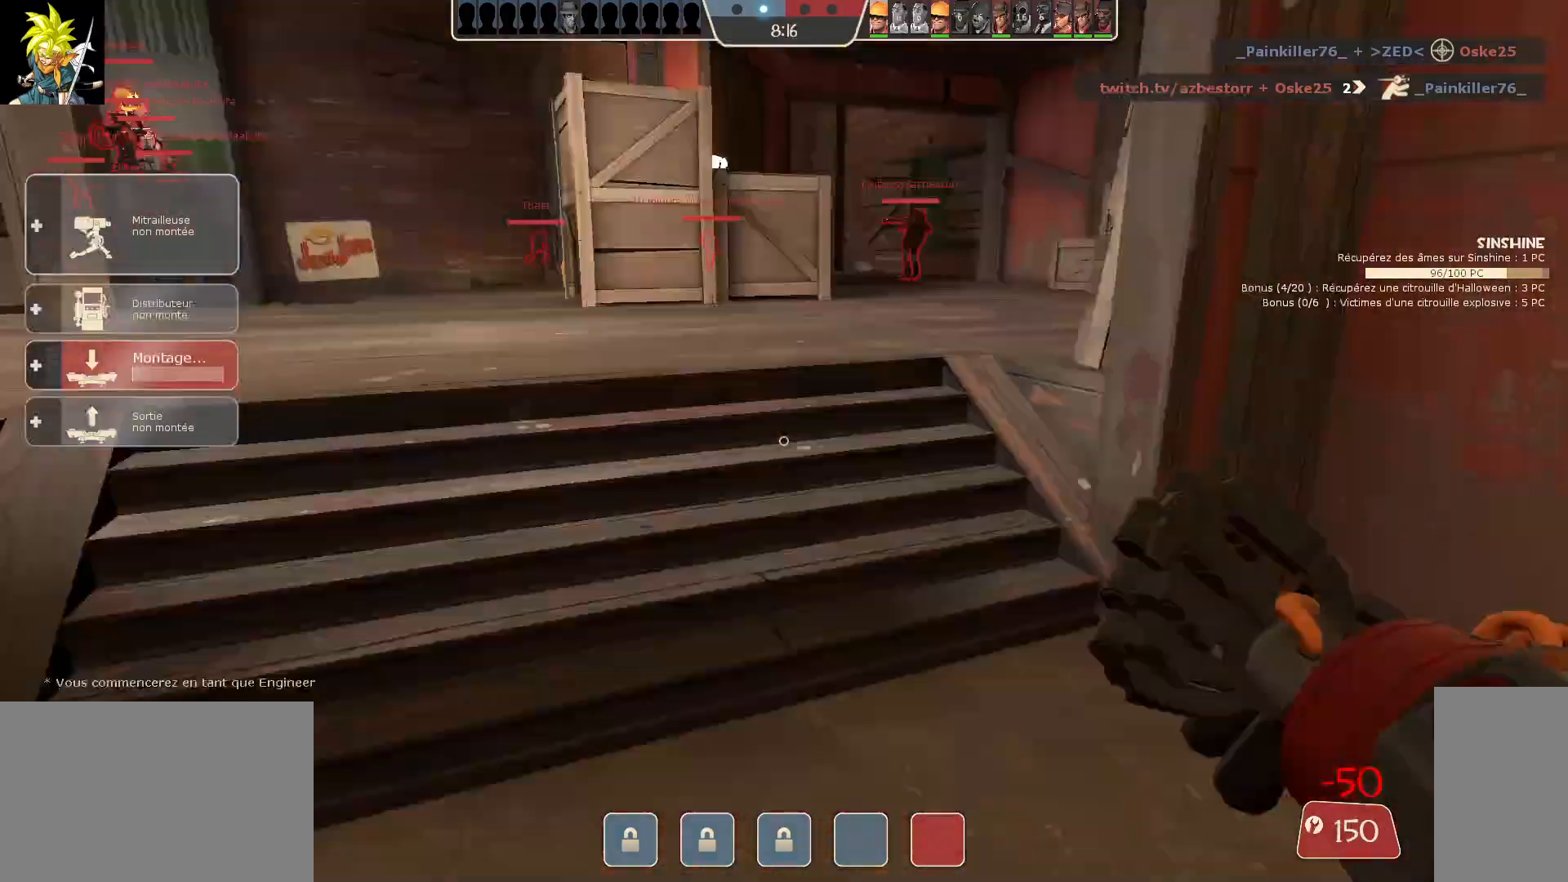
{"keys": ["a"], "mouse": [], "events": []}
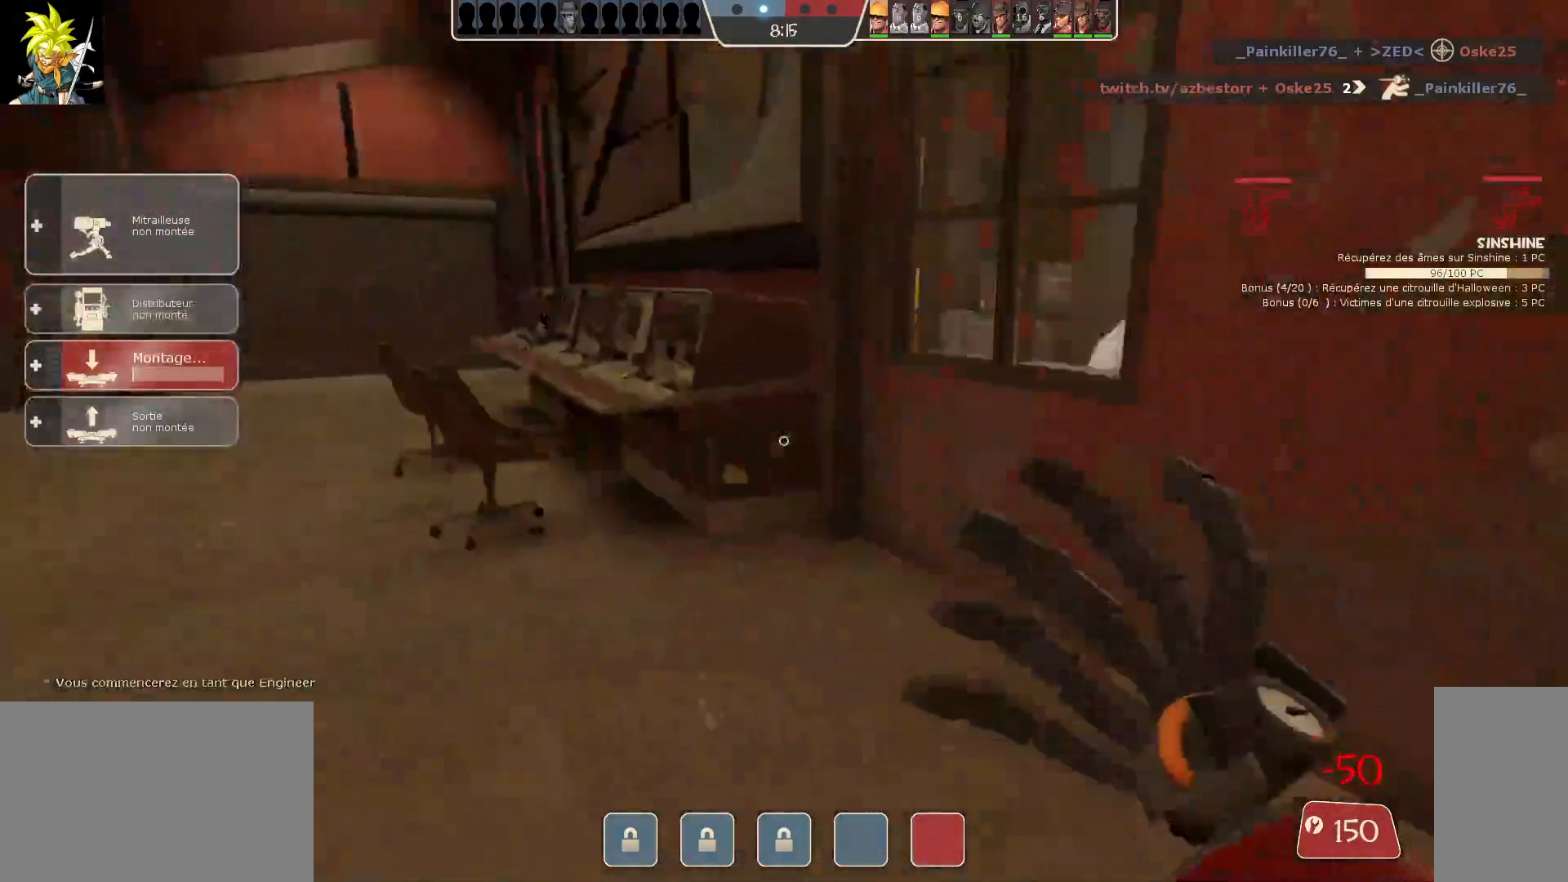
{"keys": [], "mouse": [], "events": [[283, "a", "up"]]}